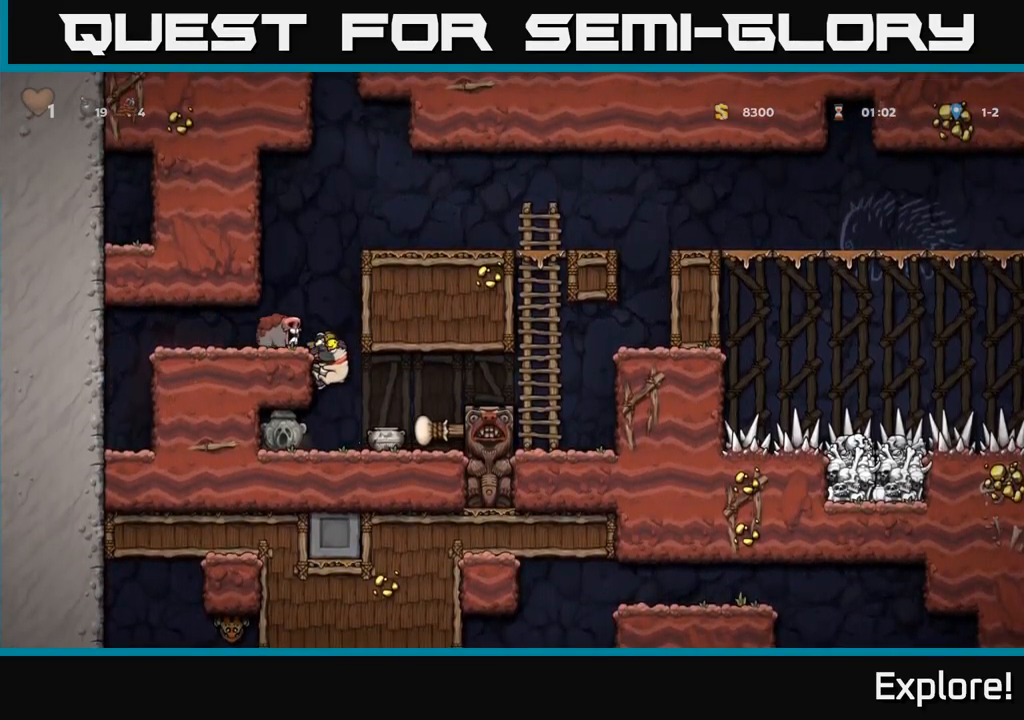
Gameplay with a controller (Xbox layout); each line is a JSON object with the inputs held at the frame after it. "events" lists button and stick changes between this image and that frame as [ms after this image, input, new state], when the widget could be followed in between. Not read: left_stick.
{"buttons": [], "right_stick": "center", "events": [[34, "A", "up"], [100, "DPAD_DOWN", "up"], [284, "DPAD_LEFT", "down"], [417, "DPAD_LEFT", "up"]]}
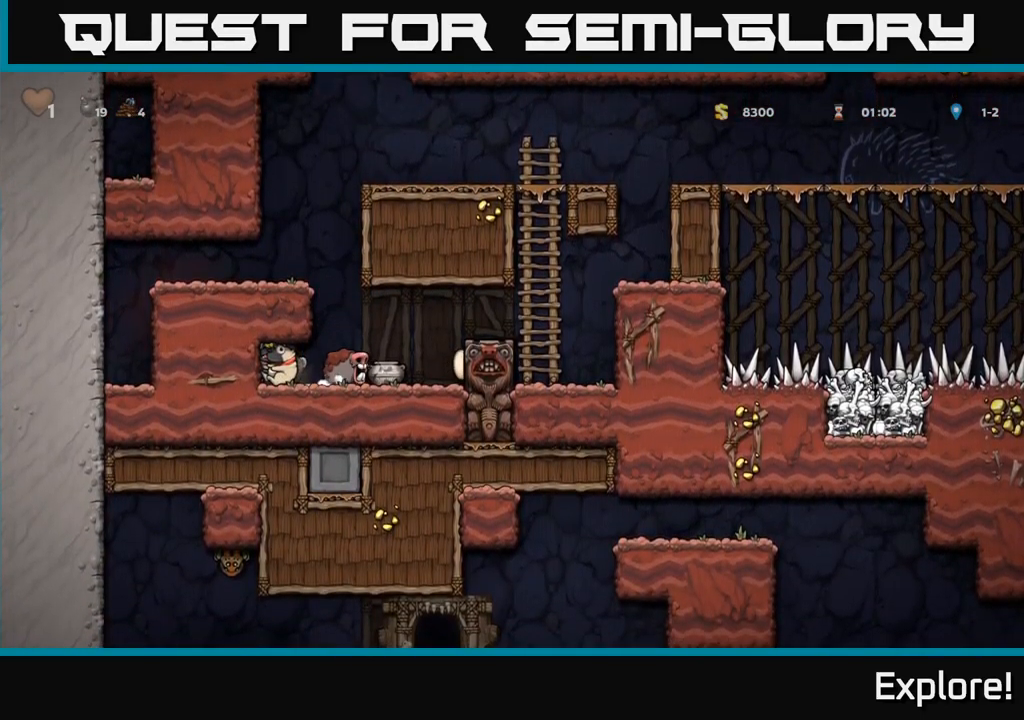
{"buttons": ["A"], "right_stick": "center", "events": [[267, "DPAD_RIGHT", "down"], [450, "DPAD_RIGHT", "up"], [467, "A", "down"]]}
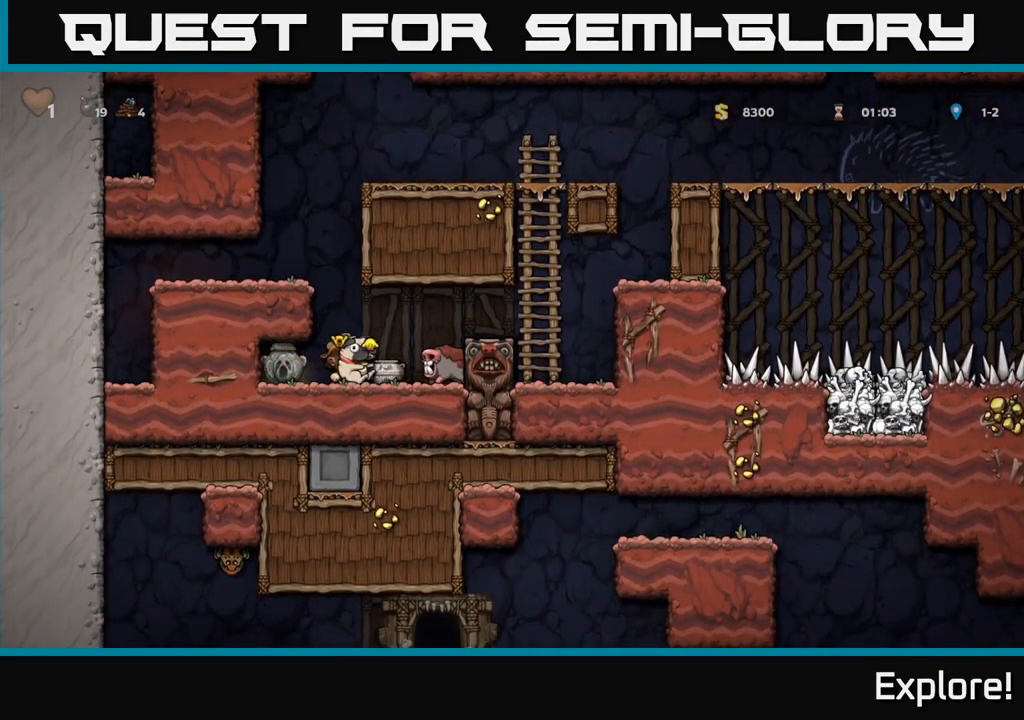
{"buttons": [], "right_stick": "center", "events": [[17, "DPAD_LEFT", "down"], [184, "A", "up"], [434, "DPAD_LEFT", "up"], [450, "DPAD_DOWN", "down"], [484, "DPAD_DOWN", "up"]]}
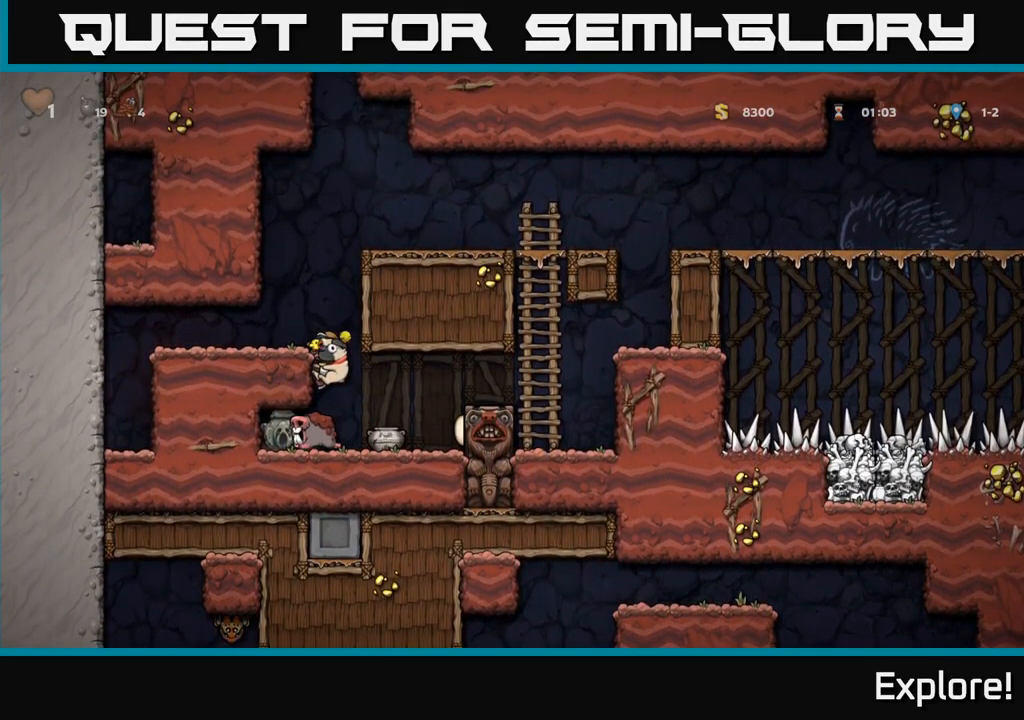
{"buttons": [], "right_stick": "center", "events": [[267, "DPAD_DOWN", "down"], [317, "A", "down"], [384, "A", "up"], [384, "DPAD_DOWN", "up"]]}
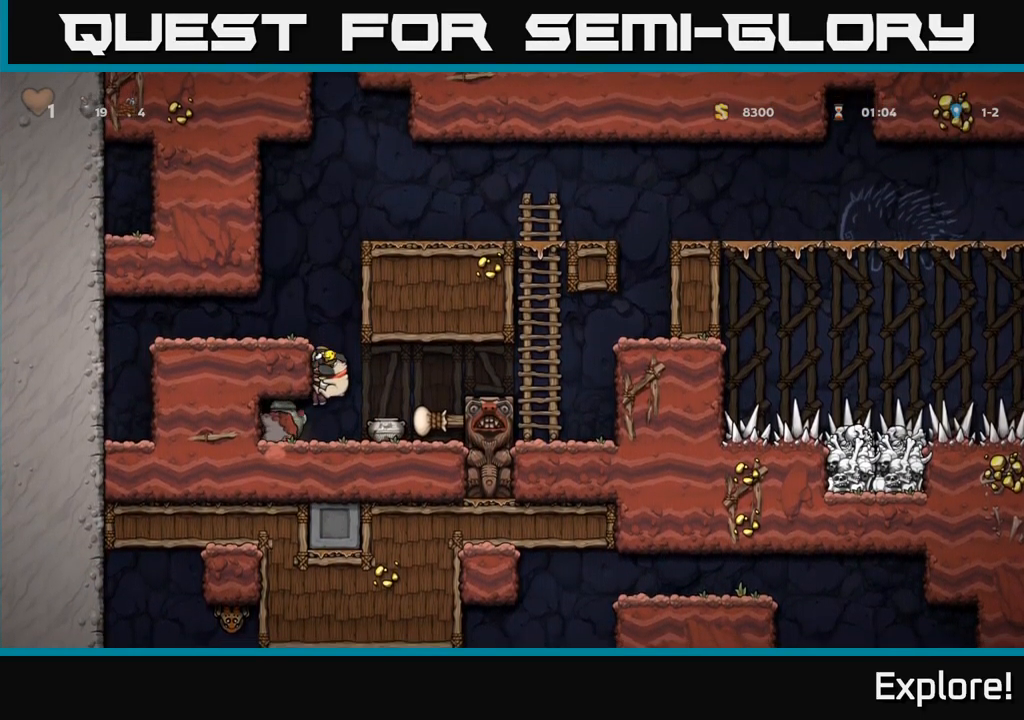
{"buttons": [], "right_stick": "center", "events": [[200, "A", "down"], [484, "A", "up"]]}
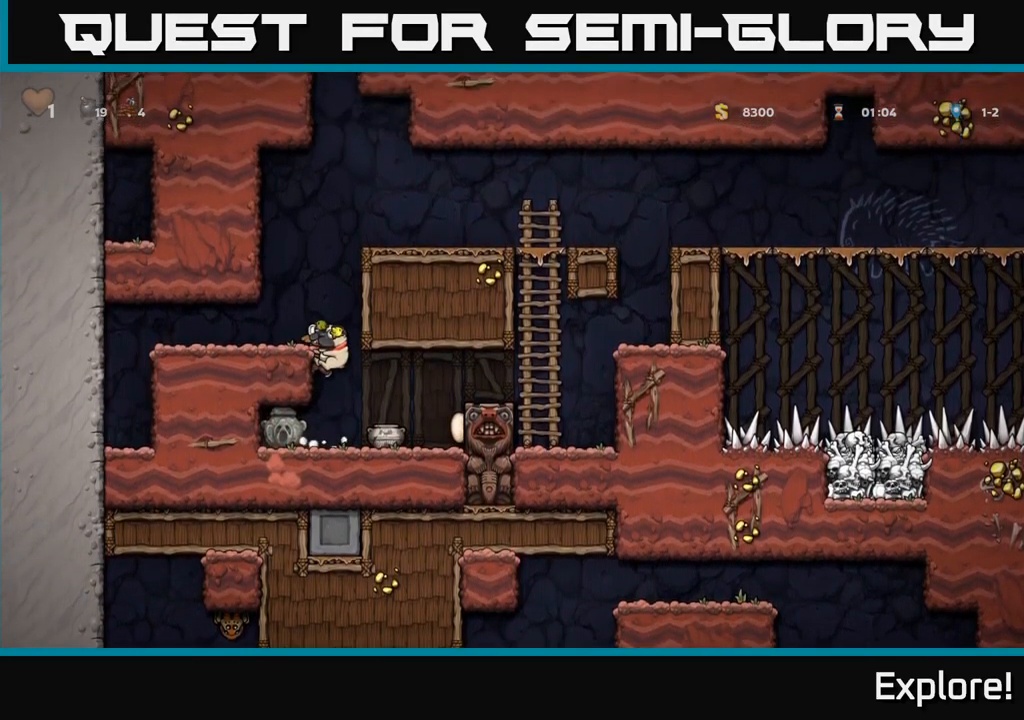
{"buttons": [], "right_stick": "center", "events": [[17, "DPAD_LEFT", "down"], [167, "A", "down"], [267, "A", "up"], [334, "DPAD_LEFT", "up"]]}
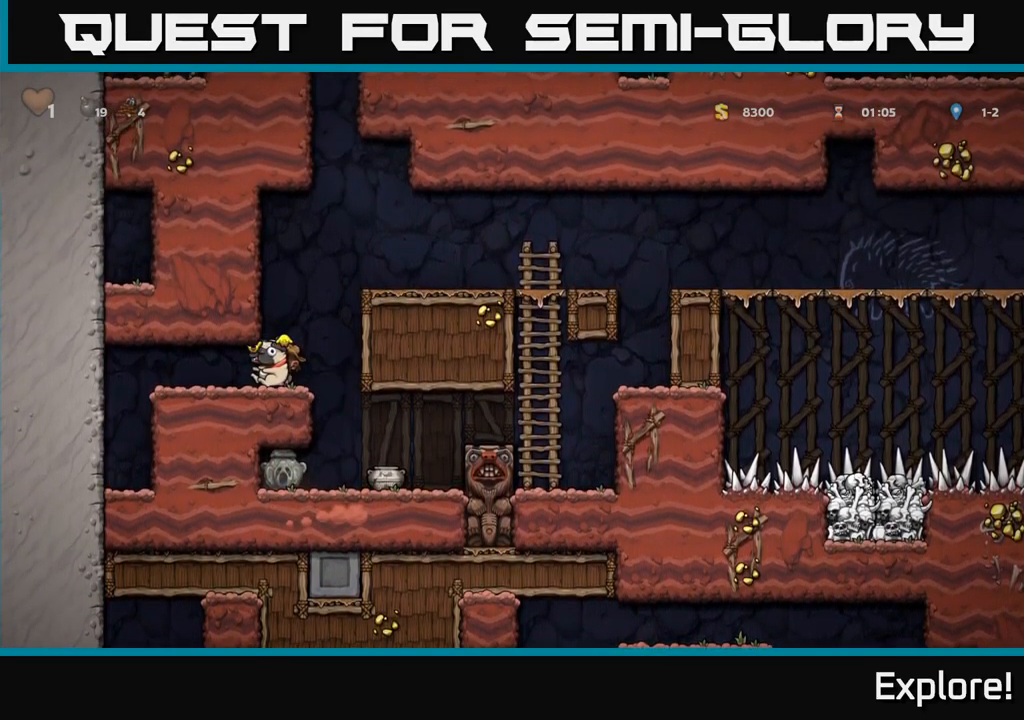
{"buttons": ["A", "DPAD_RIGHT"], "right_stick": "center", "events": [[117, "DPAD_RIGHT", "down"], [150, "A", "down"], [334, "A", "up"], [500, "A", "down"]]}
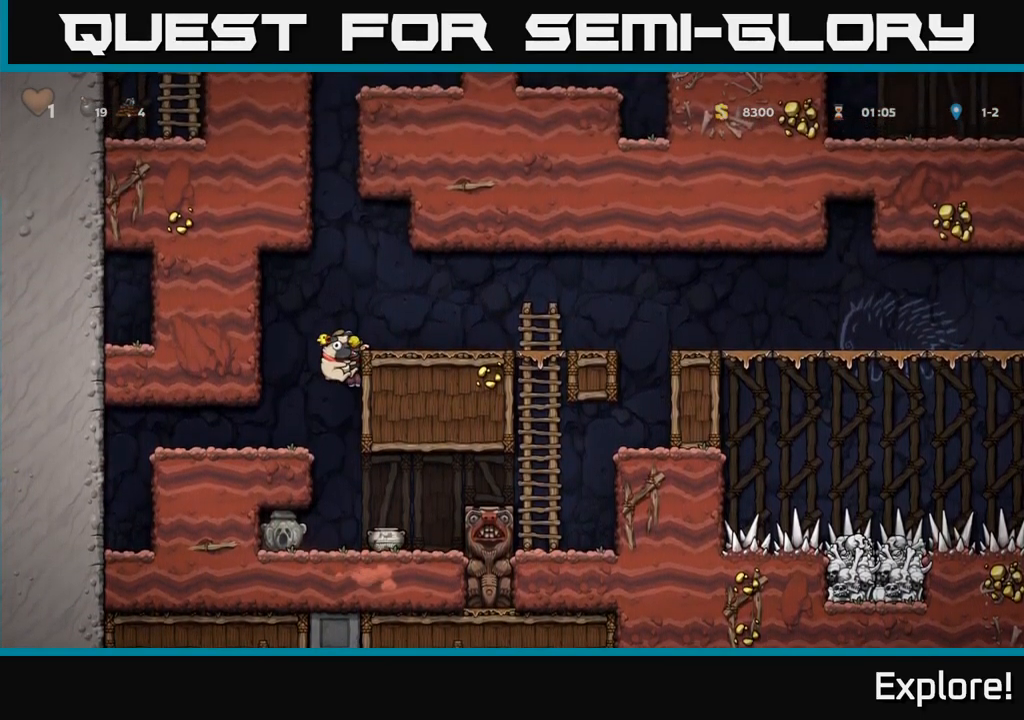
{"buttons": ["DPAD_RIGHT"], "right_stick": "center", "events": [[117, "A", "up"]]}
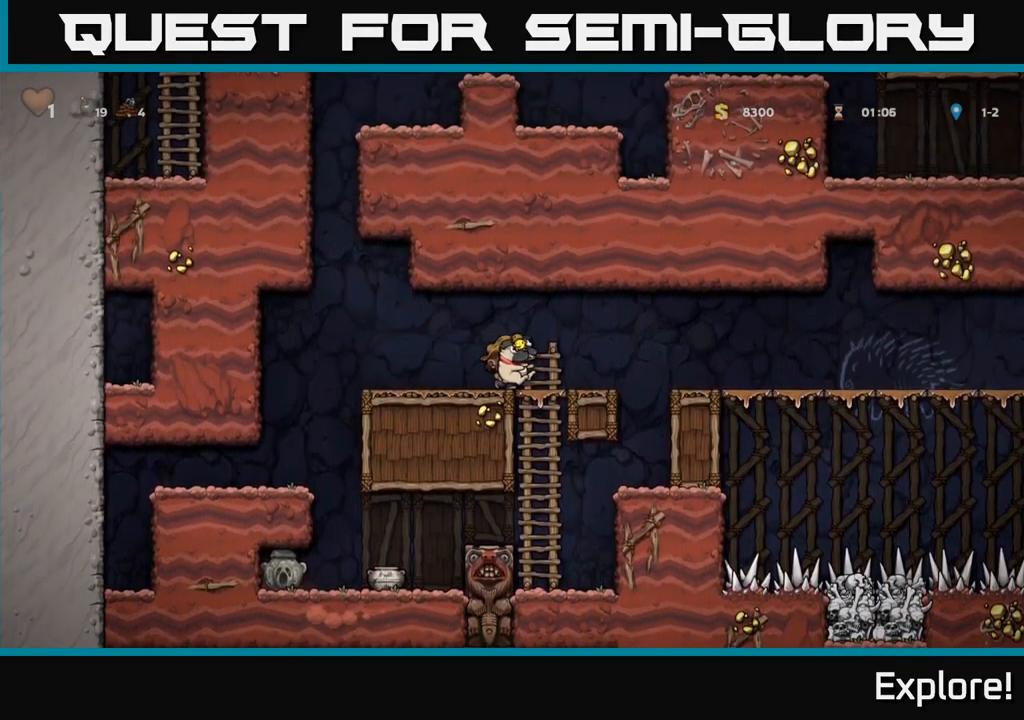
{"buttons": ["DPAD_RIGHT"], "right_stick": "center", "events": [[134, "A", "down"], [217, "A", "up"]]}
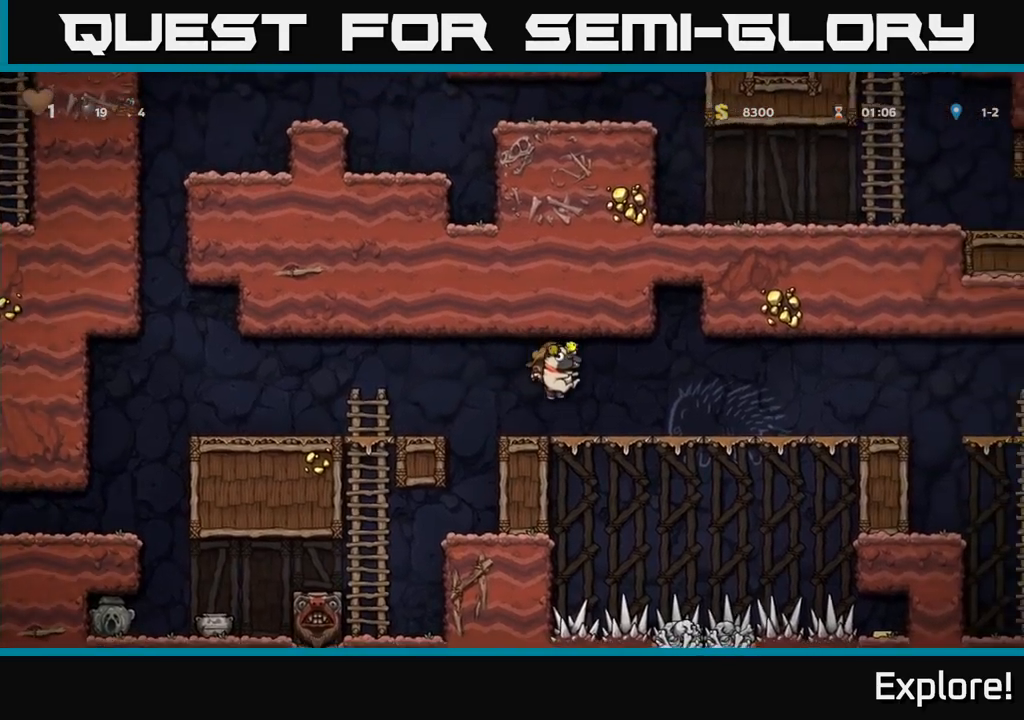
{"buttons": ["DPAD_RIGHT"], "right_stick": "center", "events": []}
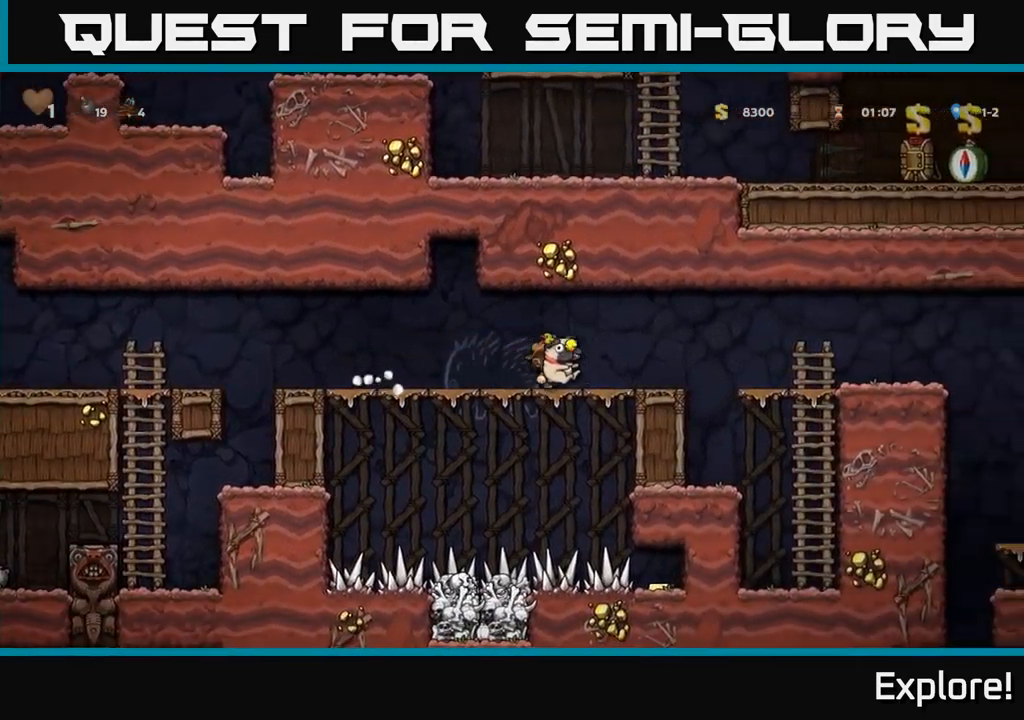
{"buttons": ["DPAD_RIGHT"], "right_stick": "center", "events": [[217, "A", "down"], [300, "A", "up"]]}
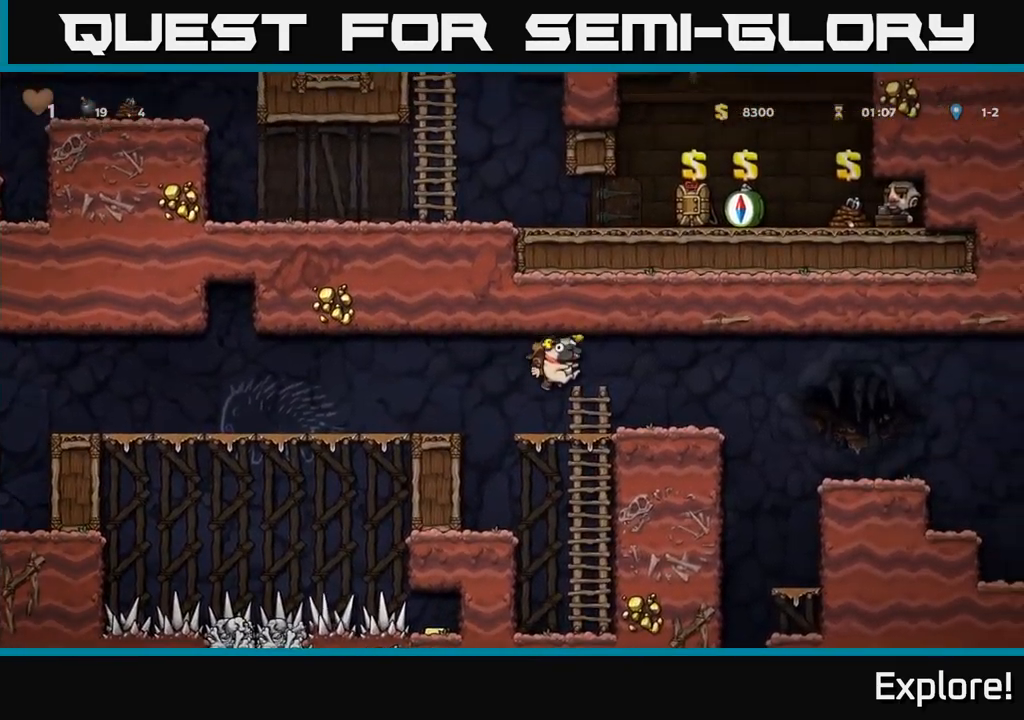
{"buttons": ["DPAD_RIGHT"], "right_stick": "center", "events": [[217, "A", "down"], [283, "A", "up"]]}
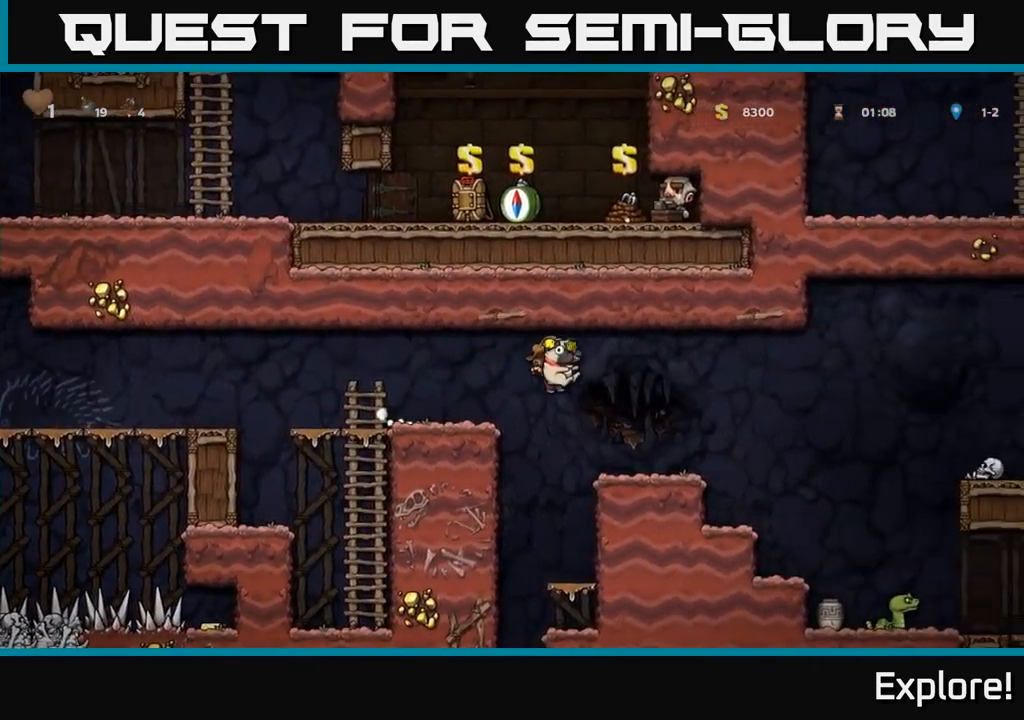
{"buttons": ["DPAD_RIGHT"], "right_stick": "center", "events": [[283, "A", "down"], [433, "A", "up"]]}
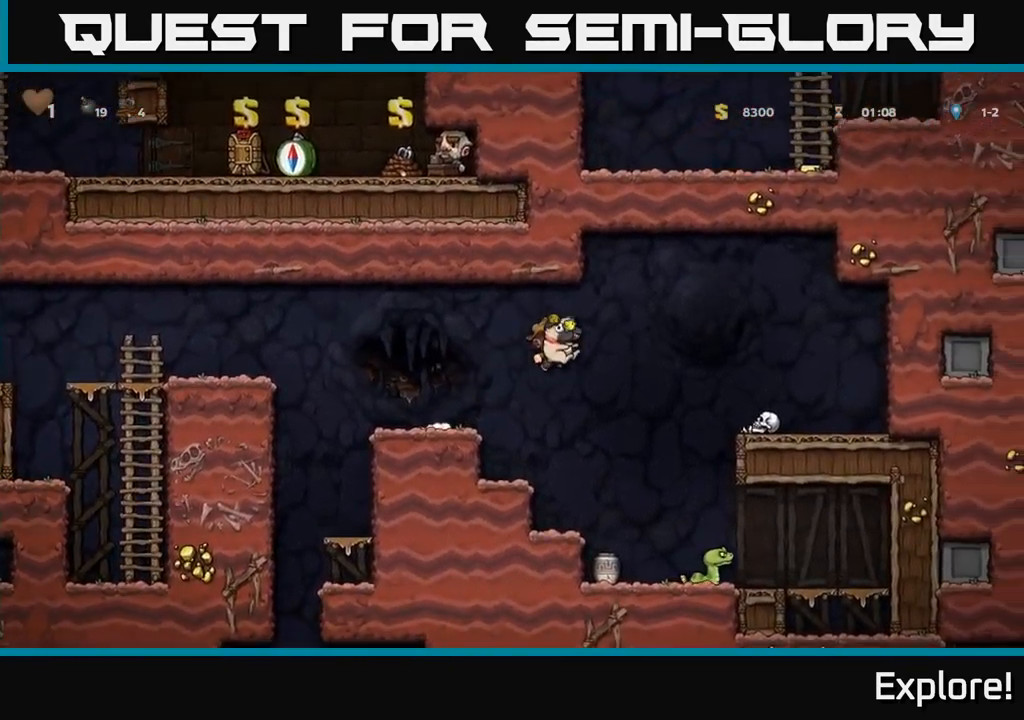
{"buttons": [], "right_stick": "center", "events": [[33, "DPAD_RIGHT", "up"]]}
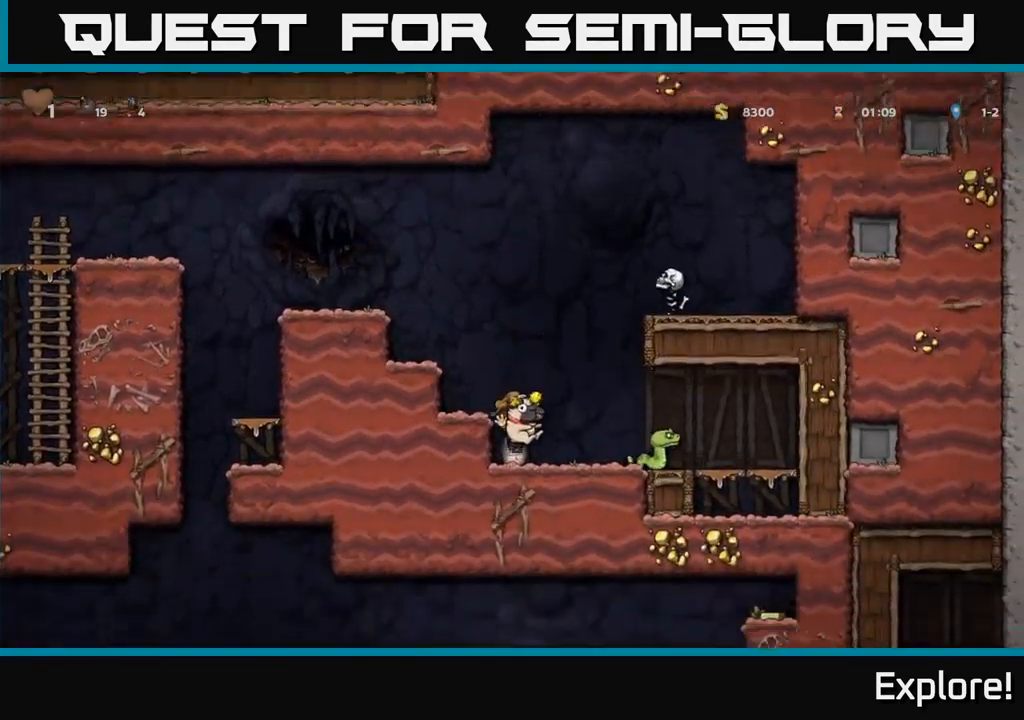
{"buttons": ["DPAD_RIGHT"], "right_stick": "center", "events": [[83, "DPAD_RIGHT", "down"], [217, "DPAD_RIGHT", "up"], [250, "X", "down"], [317, "X", "up"], [433, "DPAD_RIGHT", "down"]]}
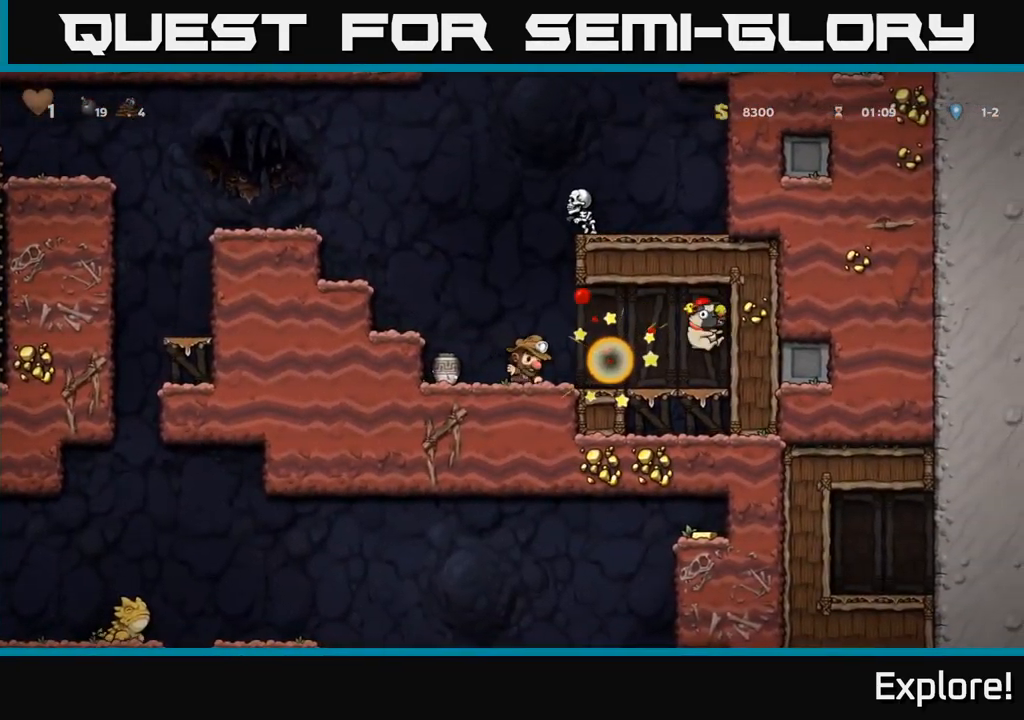
{"buttons": ["X"], "right_stick": "center", "events": [[367, "DPAD_DOWN", "down"], [367, "DPAD_RIGHT", "up"], [433, "X", "down"], [467, "DPAD_DOWN", "up"]]}
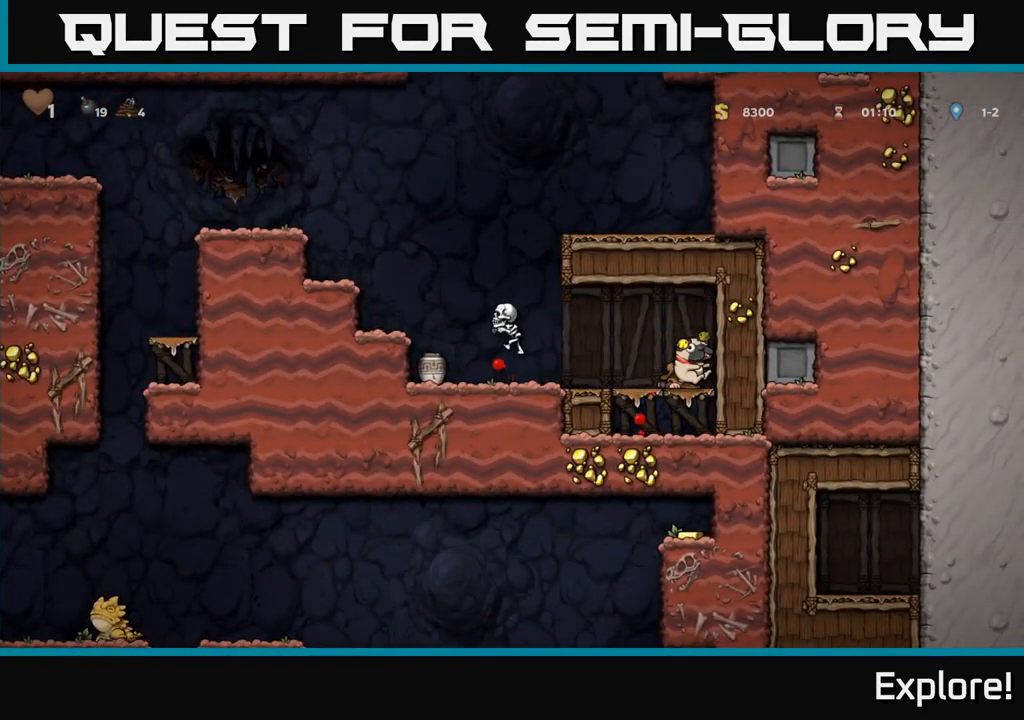
{"buttons": [], "right_stick": "center", "events": [[17, "X", "up"], [167, "DPAD_LEFT", "down"], [267, "DPAD_LEFT", "up"], [333, "X", "down"], [433, "X", "up"]]}
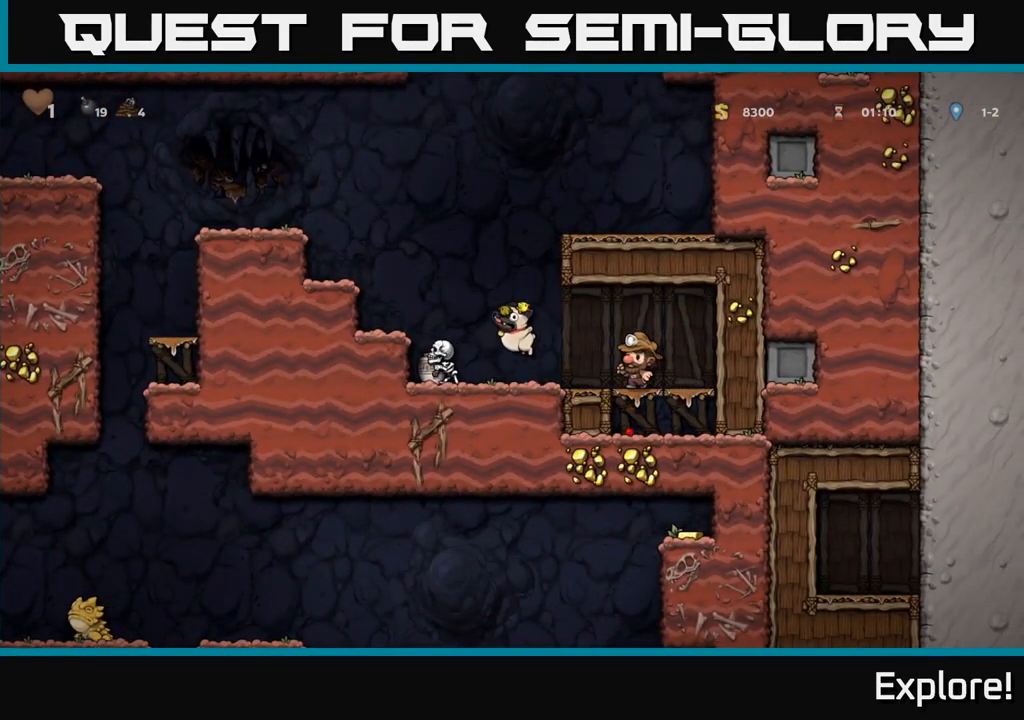
{"buttons": ["DPAD_DOWN"], "right_stick": "center", "events": [[200, "DPAD_DOWN", "down"]]}
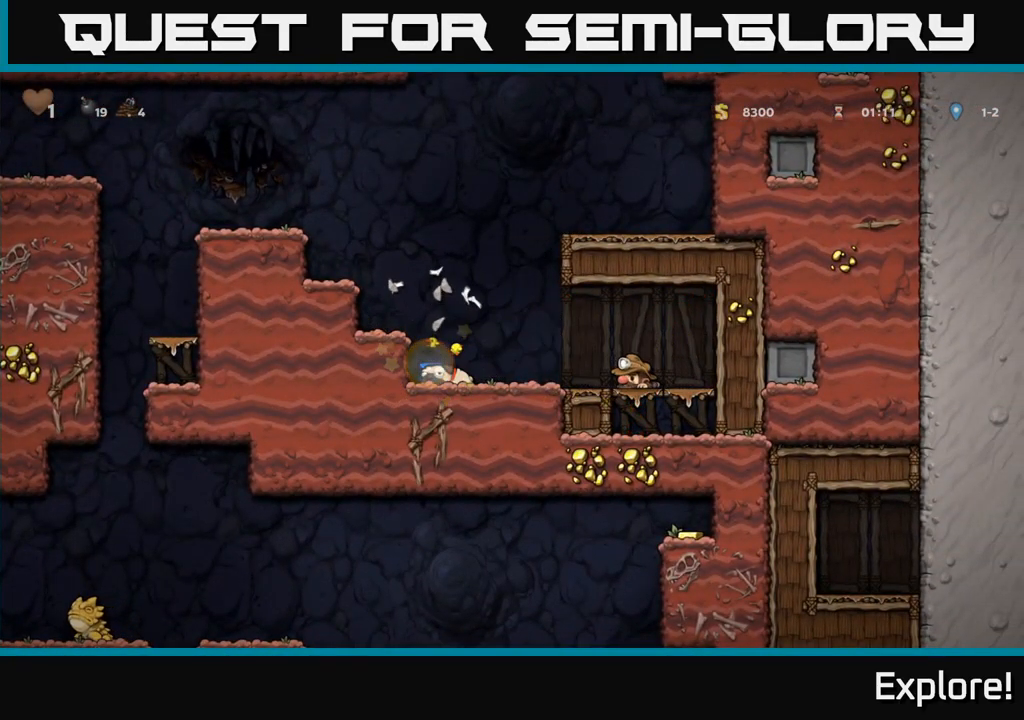
{"buttons": ["DPAD_DOWN"], "right_stick": "center", "events": []}
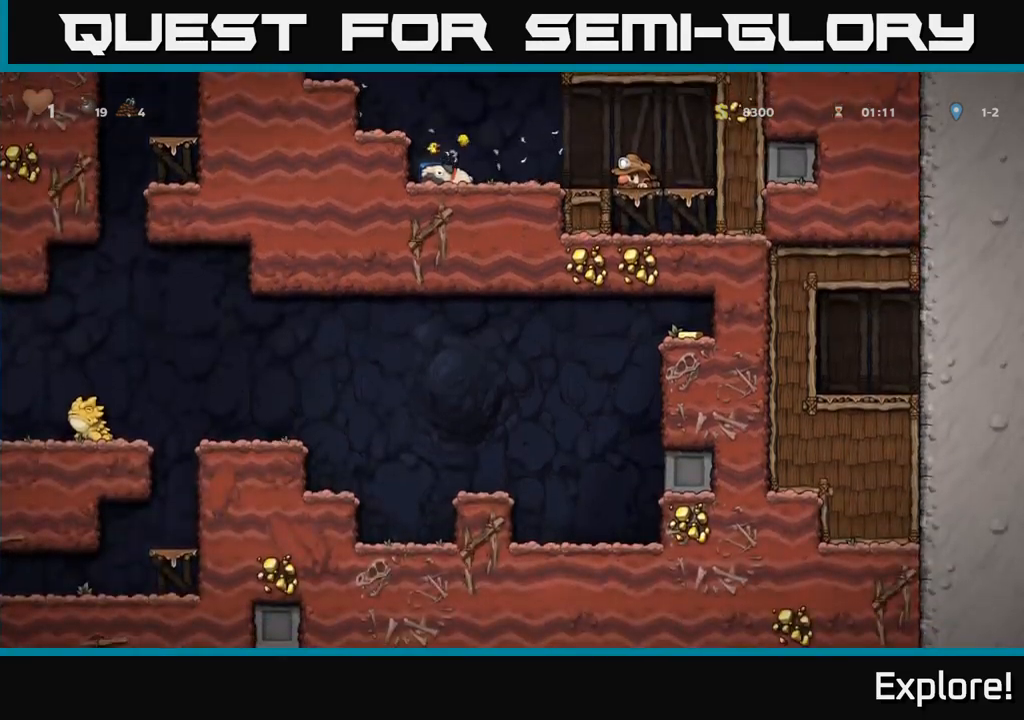
{"buttons": ["DPAD_LEFT"], "right_stick": "center", "events": [[284, "DPAD_DOWN", "up"], [284, "DPAD_LEFT", "down"]]}
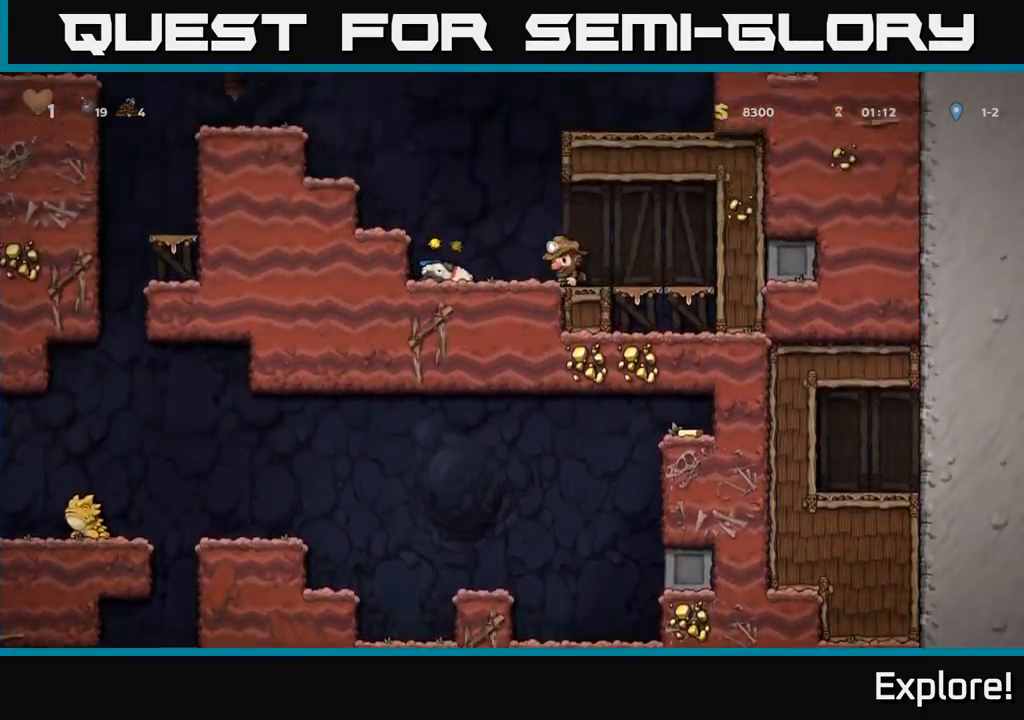
{"buttons": ["A"], "right_stick": "center", "events": [[250, "DPAD_DOWN", "down"], [267, "DPAD_LEFT", "up"], [300, "X", "down"], [400, "DPAD_DOWN", "up"], [400, "X", "up"], [467, "A", "down"]]}
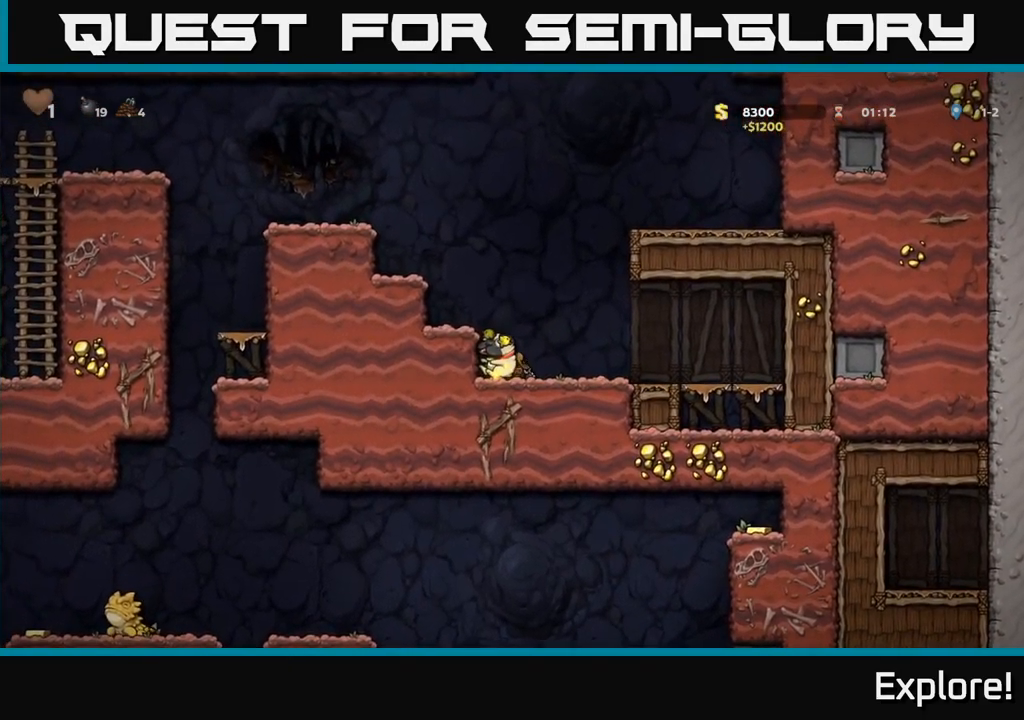
{"buttons": ["DPAD_LEFT"], "right_stick": "center", "events": [[34, "DPAD_LEFT", "down"], [167, "A", "up"], [250, "DPAD_LEFT", "up"], [334, "A", "down"], [417, "DPAD_LEFT", "down"], [450, "A", "up"]]}
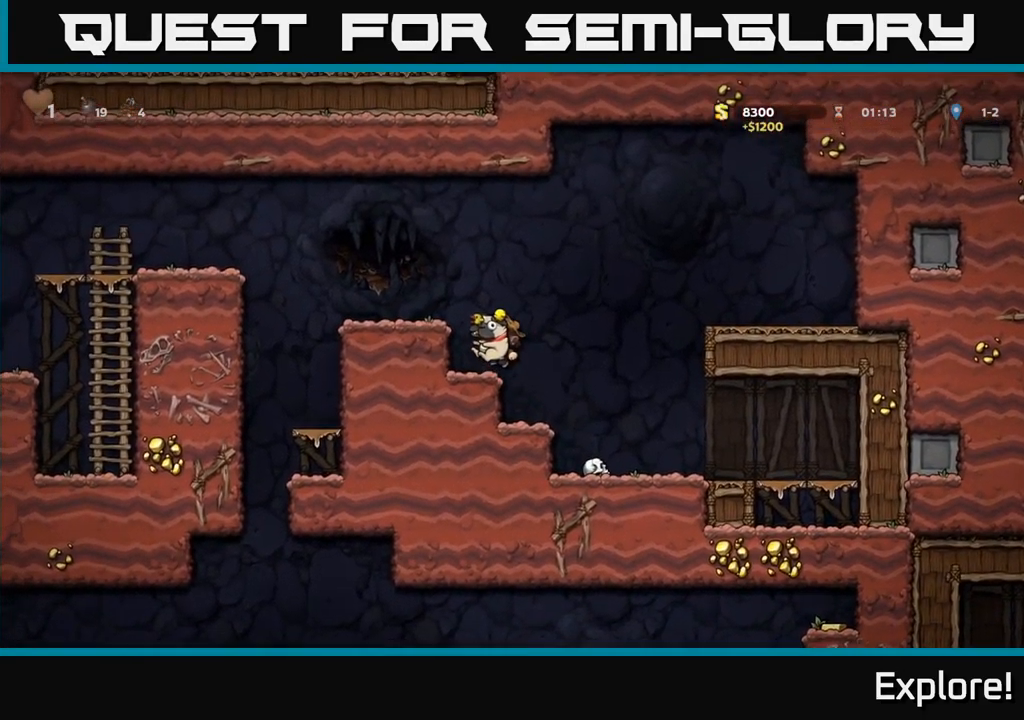
{"buttons": ["A", "DPAD_RIGHT"], "right_stick": "center", "events": [[17, "DPAD_LEFT", "up"], [234, "DPAD_RIGHT", "down"], [317, "A", "down"]]}
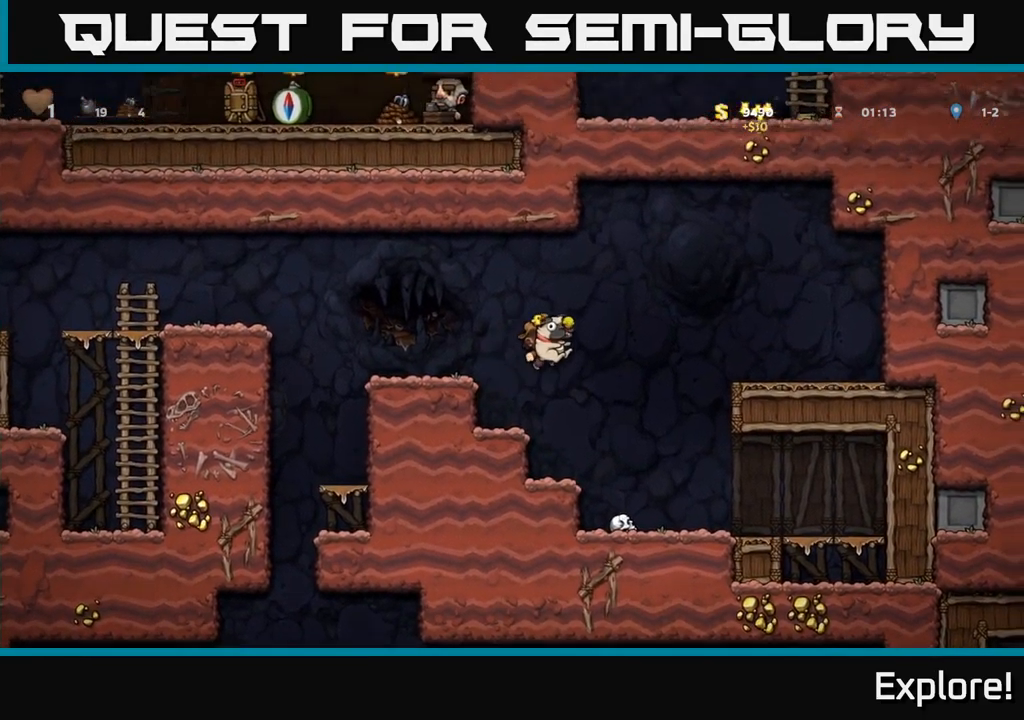
{"buttons": ["A", "DPAD_RIGHT"], "right_stick": "center", "events": [[300, "A", "up"], [467, "A", "down"]]}
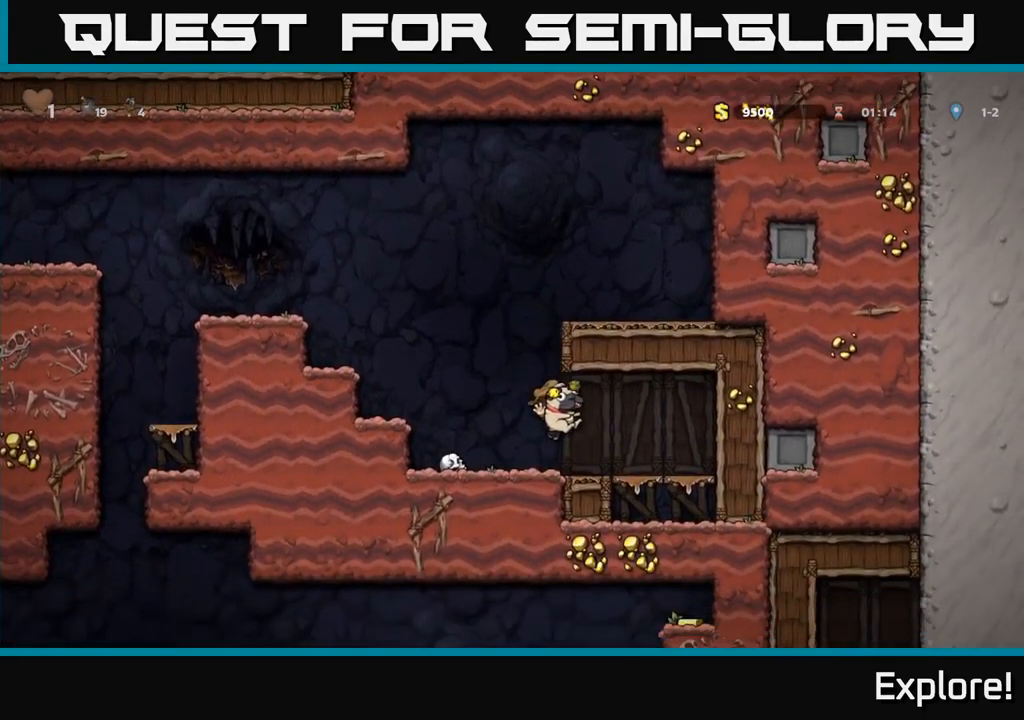
{"buttons": ["A", "DPAD_LEFT"], "right_stick": "center", "events": [[100, "DPAD_RIGHT", "up"], [167, "A", "up"], [217, "DPAD_LEFT", "down"], [467, "A", "down"]]}
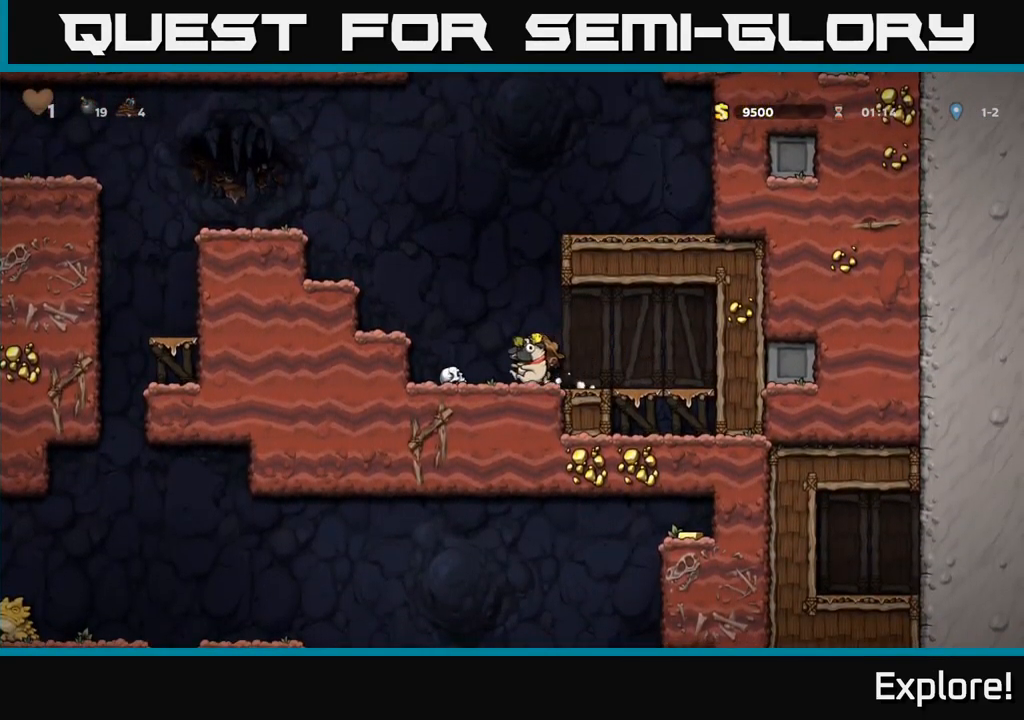
{"buttons": ["A"], "right_stick": "center", "events": [[150, "A", "up"], [267, "DPAD_LEFT", "up"], [400, "A", "down"]]}
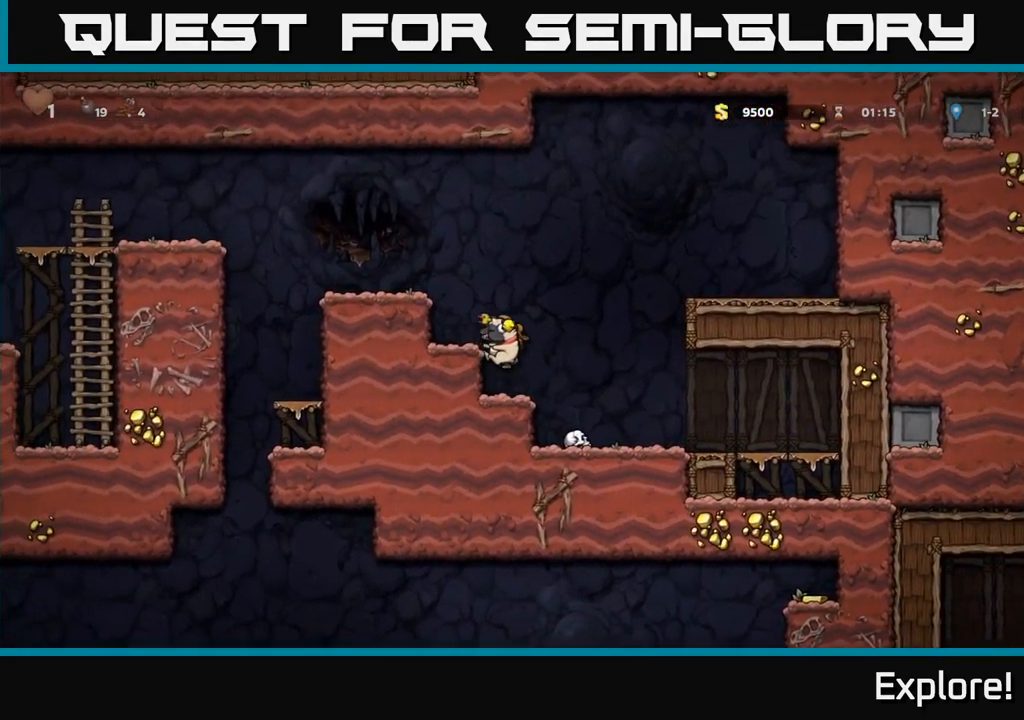
{"buttons": ["A", "DPAD_RIGHT"], "right_stick": "center", "events": [[34, "DPAD_LEFT", "down"], [50, "A", "up"], [117, "DPAD_LEFT", "up"], [367, "DPAD_RIGHT", "down"], [484, "A", "down"]]}
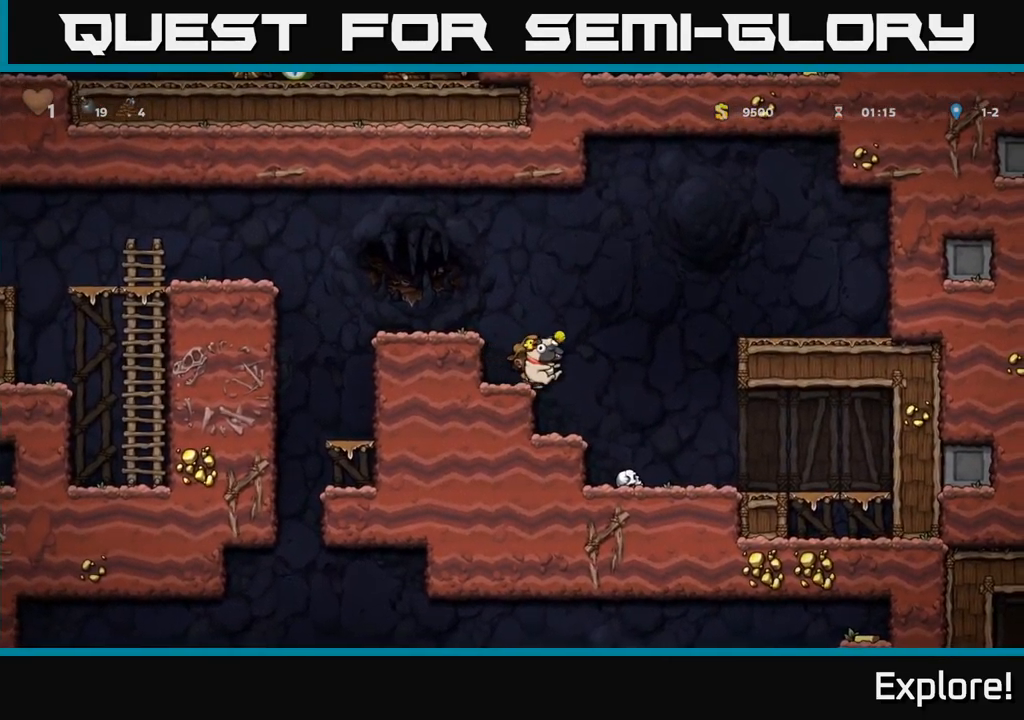
{"buttons": [], "right_stick": "center", "events": [[367, "A", "up"], [467, "DPAD_RIGHT", "up"]]}
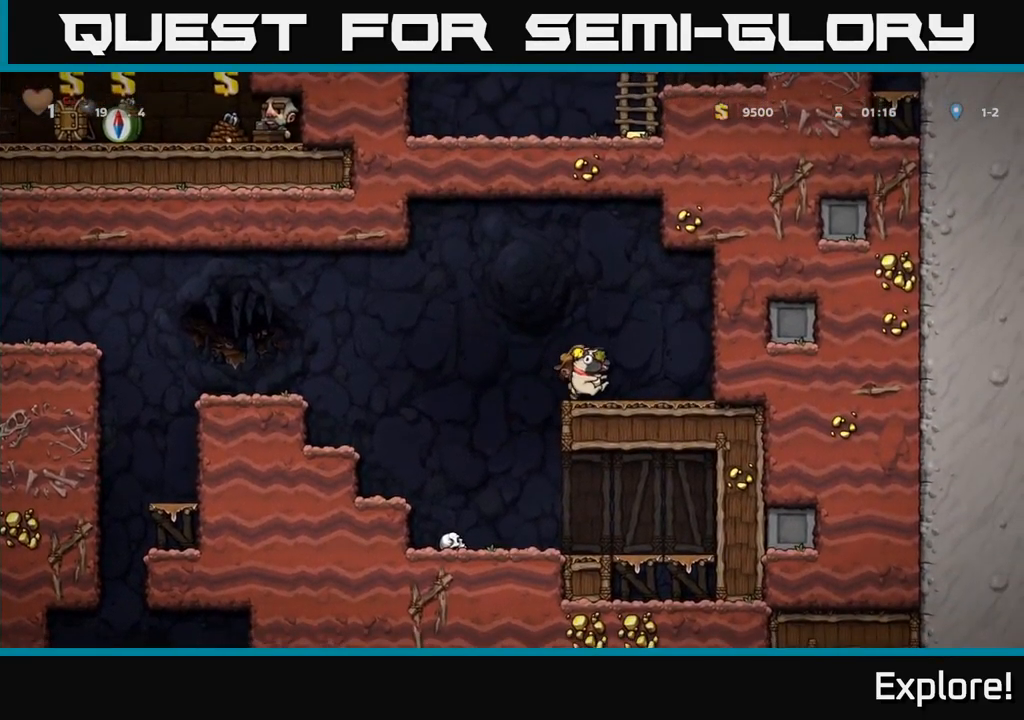
{"buttons": ["DPAD_UP"], "right_stick": "center", "events": [[34, "DPAD_UP", "down"]]}
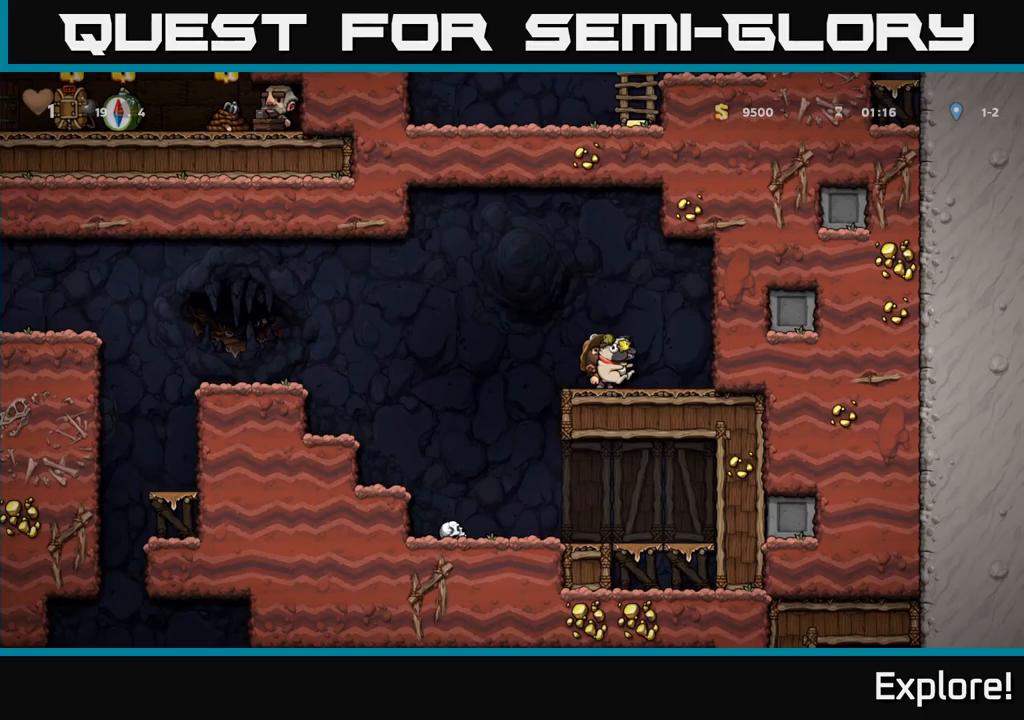
{"buttons": ["DPAD_UP"], "right_stick": "center", "events": []}